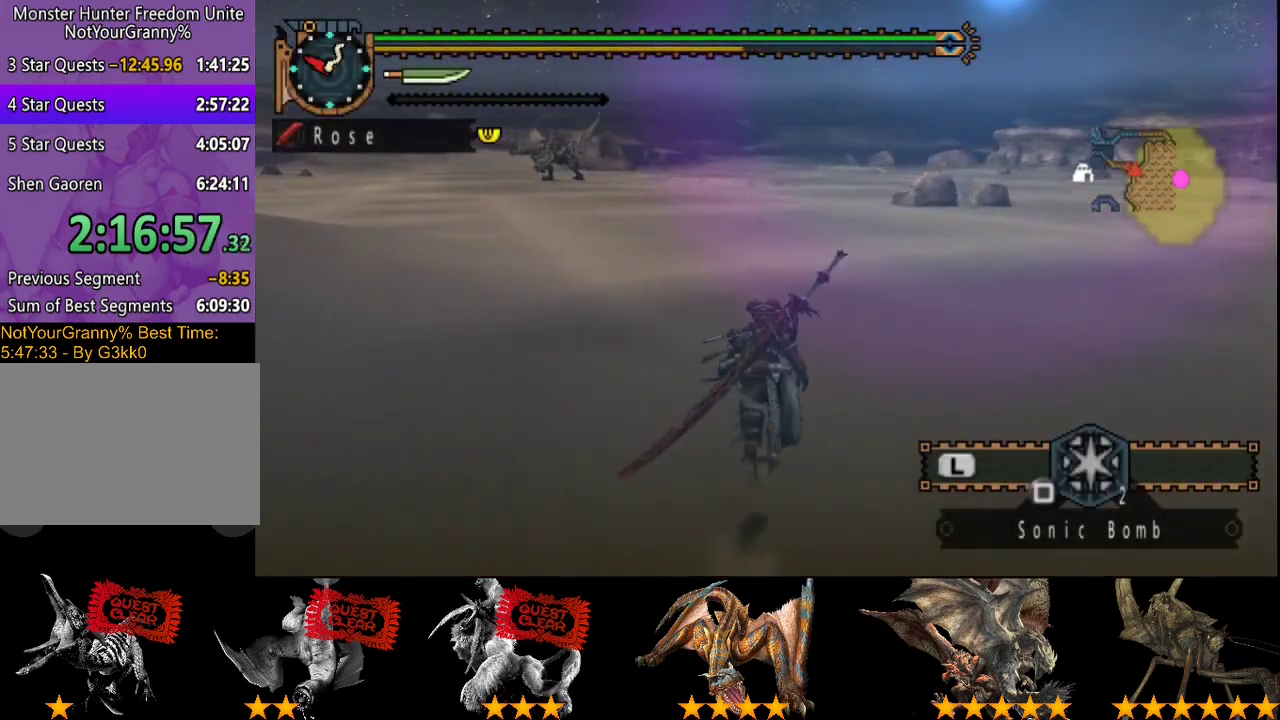
Gameplay with a controller (PlayStation layout); each line is a JSON object with the inputs held at the frame after it. "events" lists button and stick changes between this image and that frame as [ms after this image, input, new state], when the widget could be followed in between. Not read: CROSS L3 R3.
{"buttons": ["R2"], "left_stick": "up", "right_stick": "center", "events": [[67, "right_stick", "center"]]}
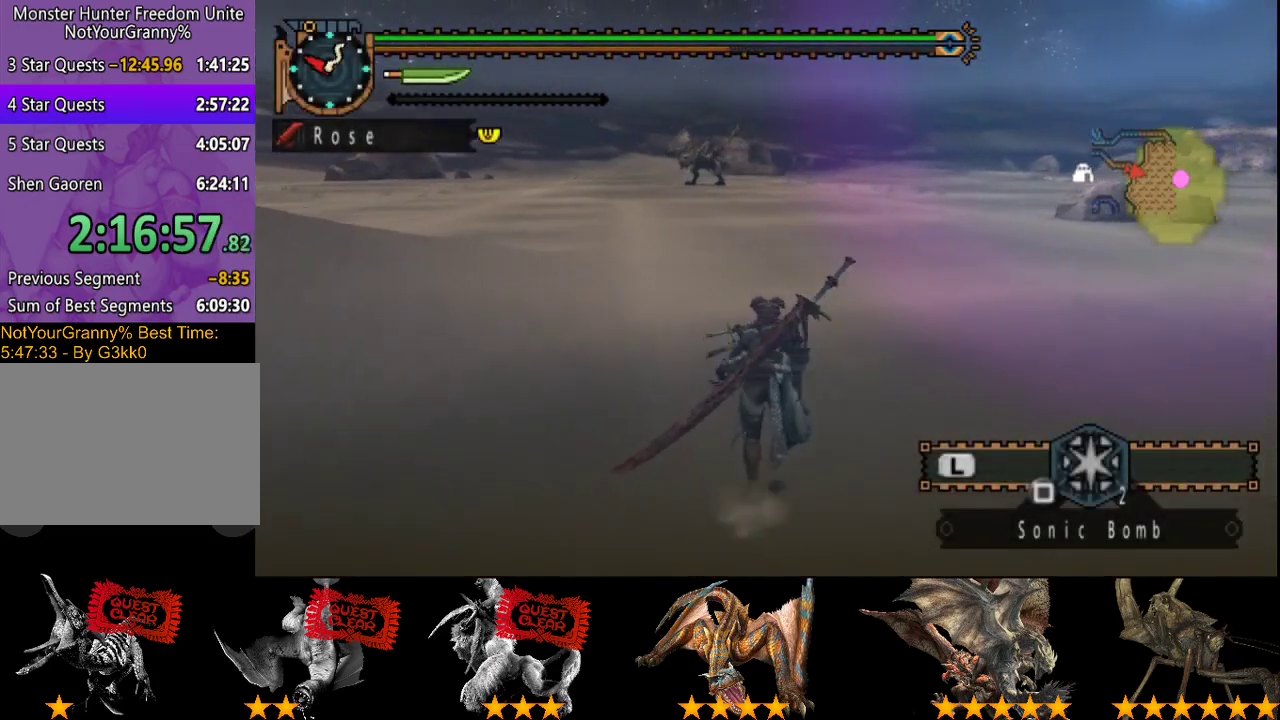
{"buttons": ["R2"], "left_stick": "up", "right_stick": "center", "events": []}
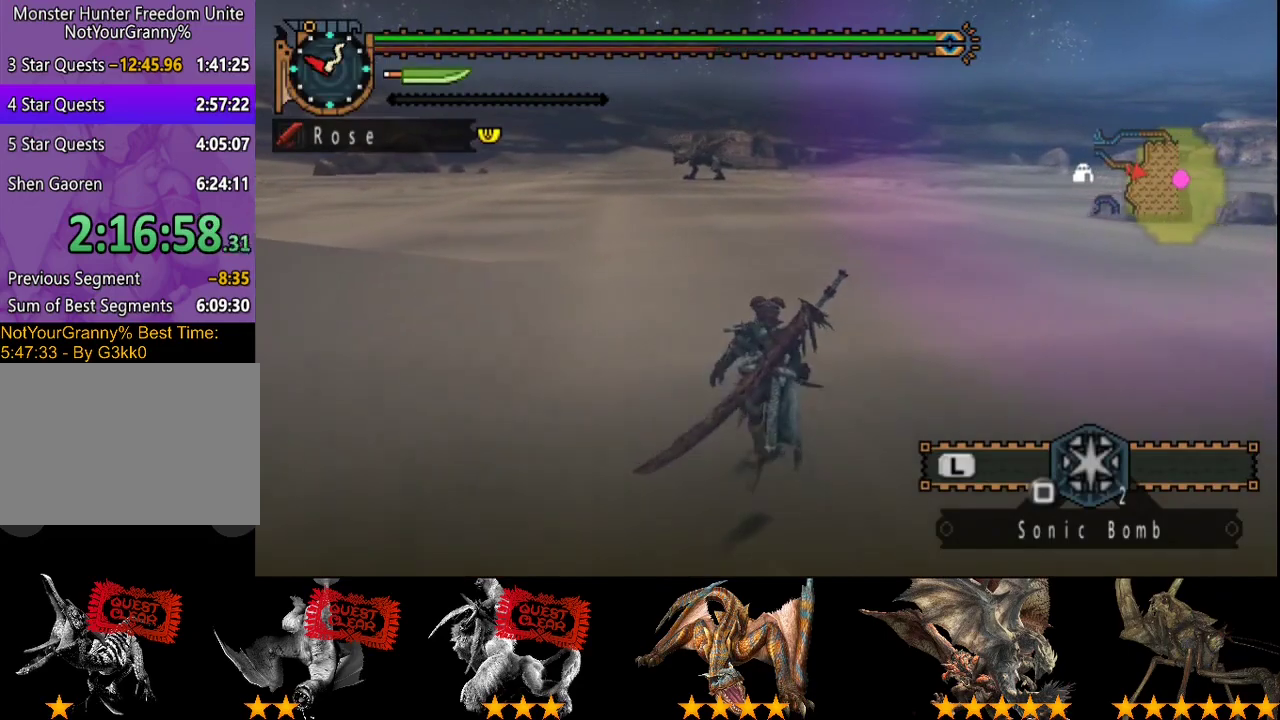
{"buttons": ["R2"], "left_stick": "up", "right_stick": "center", "events": []}
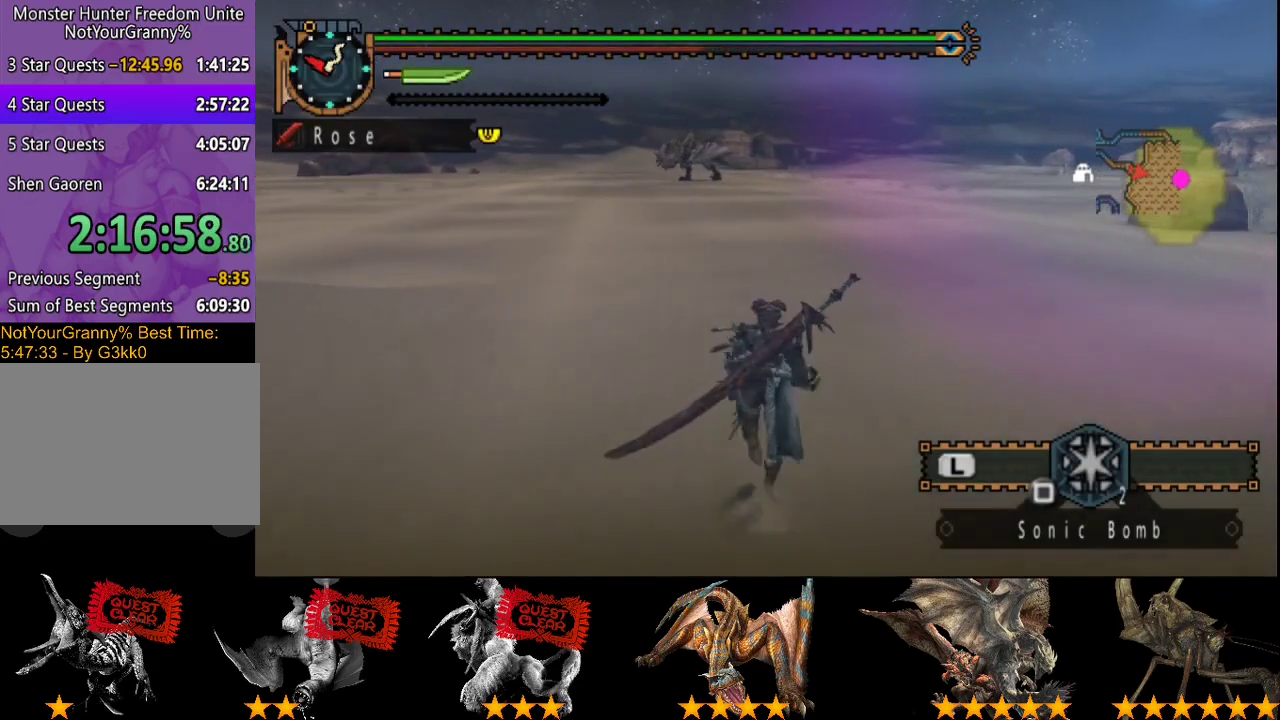
{"buttons": ["L2", "R2"], "left_stick": "up", "right_stick": "center", "events": [[250, "L2", "down"]]}
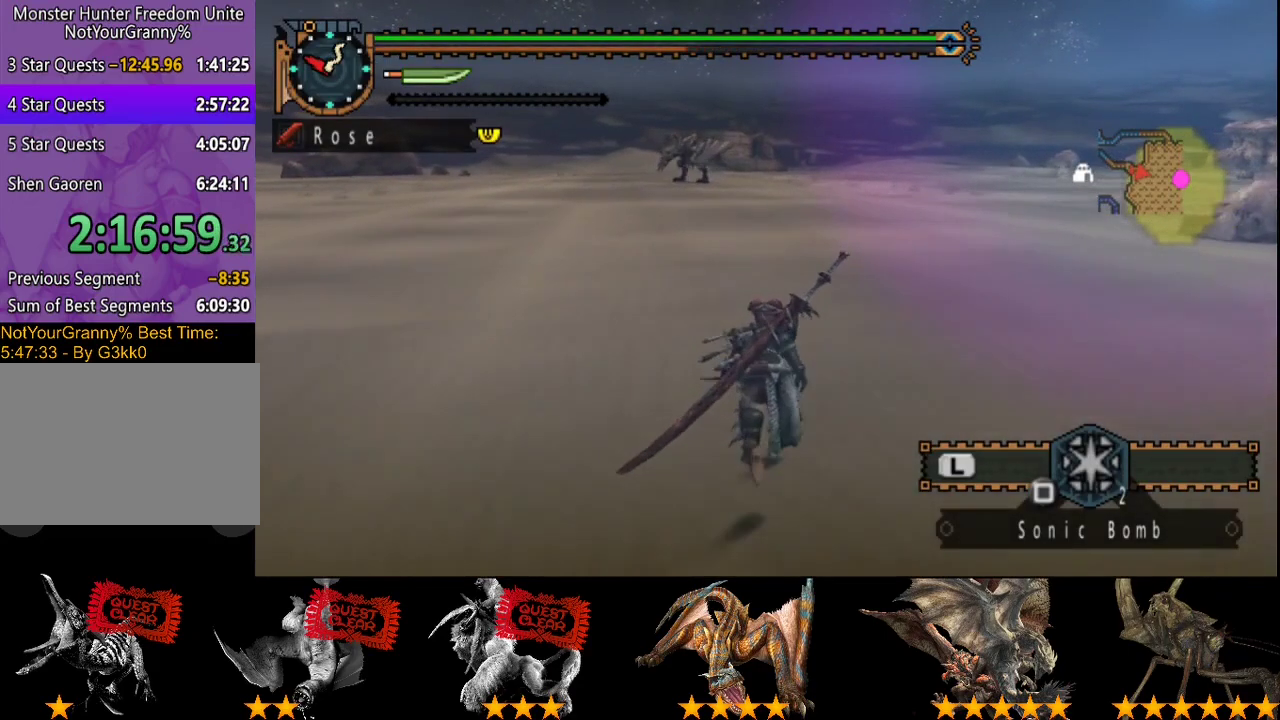
{"buttons": ["L2", "R2"], "left_stick": "up", "right_stick": "center", "events": []}
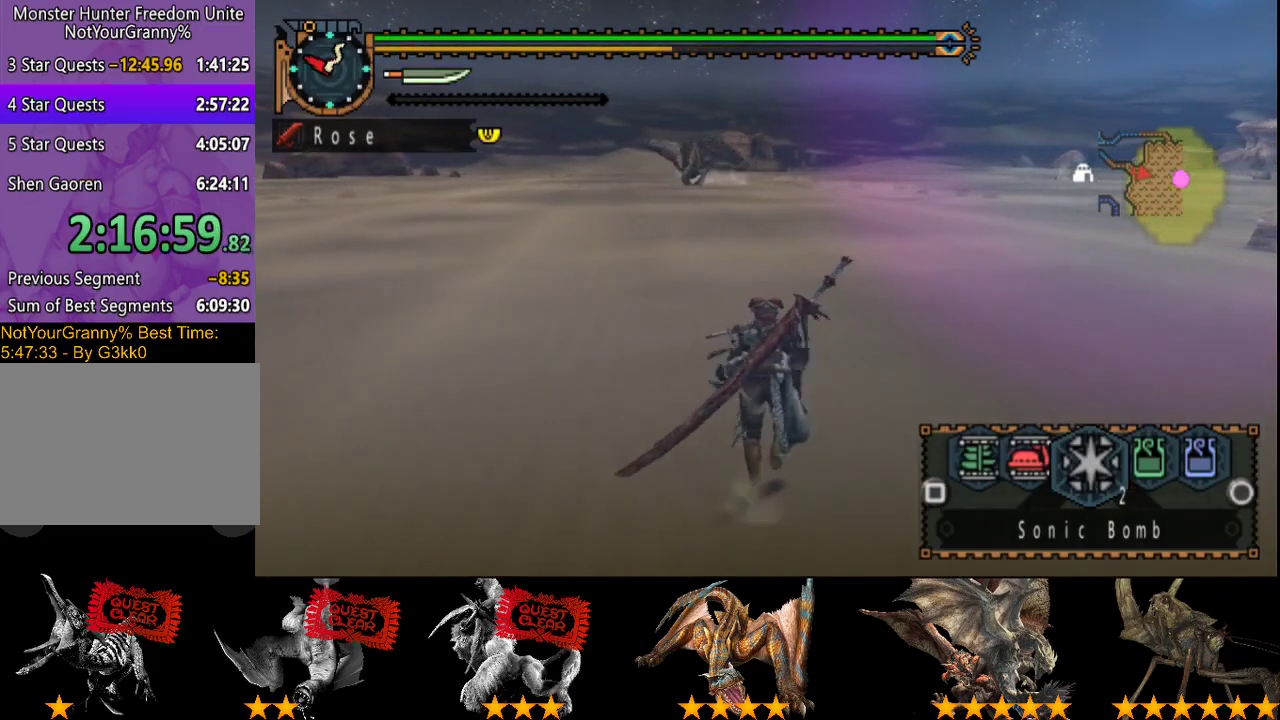
{"buttons": ["R2"], "left_stick": "up", "right_stick": "center", "events": [[333, "L2", "up"]]}
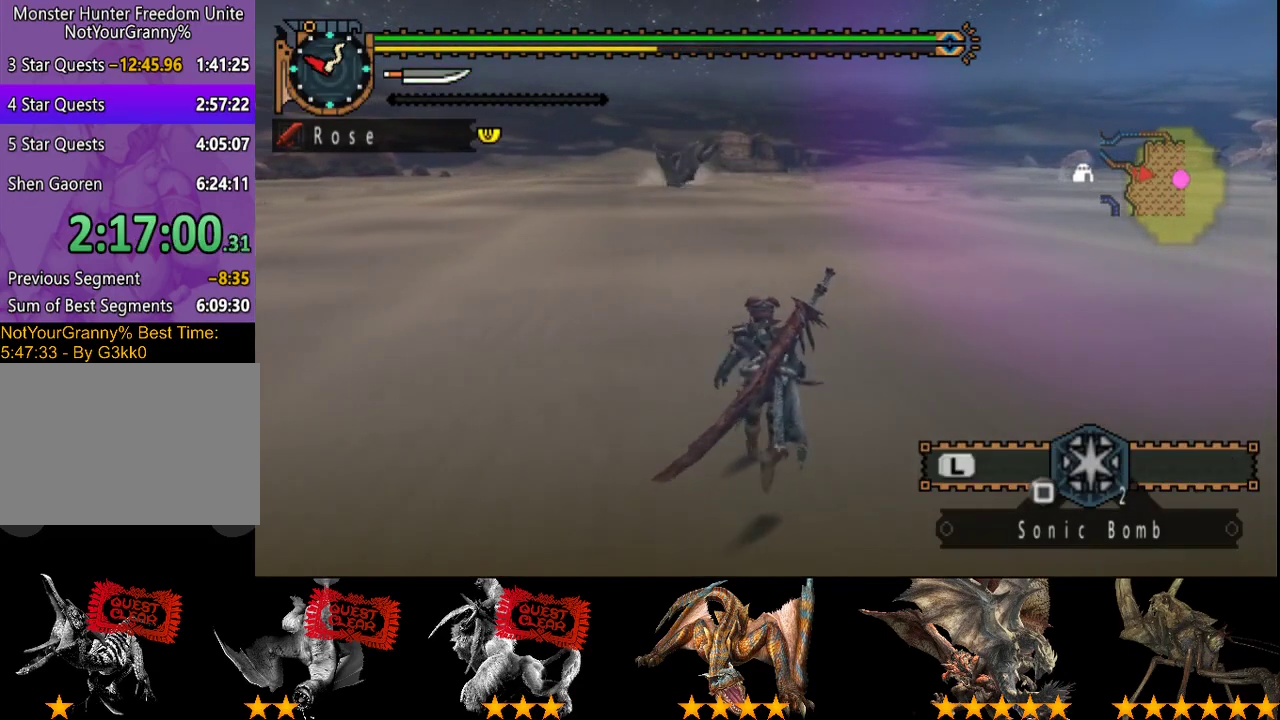
{"buttons": ["R2"], "left_stick": "up", "right_stick": "center", "events": []}
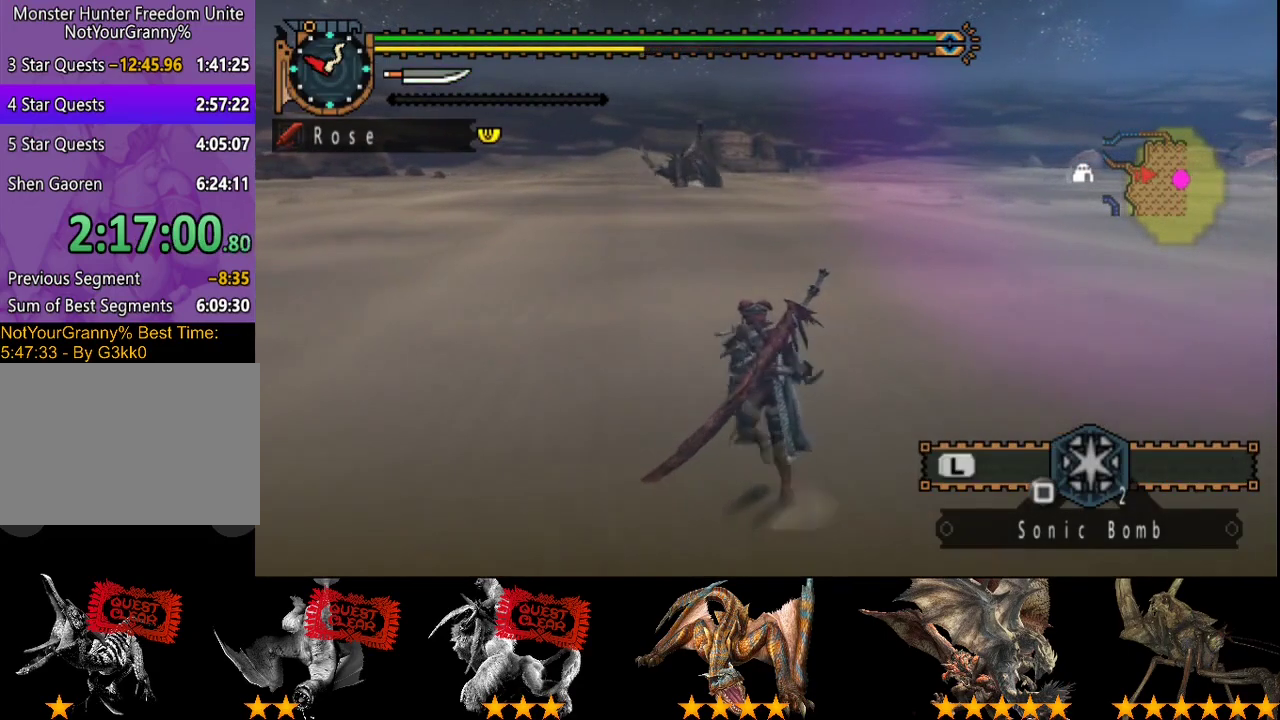
{"buttons": ["R2"], "left_stick": "up", "right_stick": "center", "events": []}
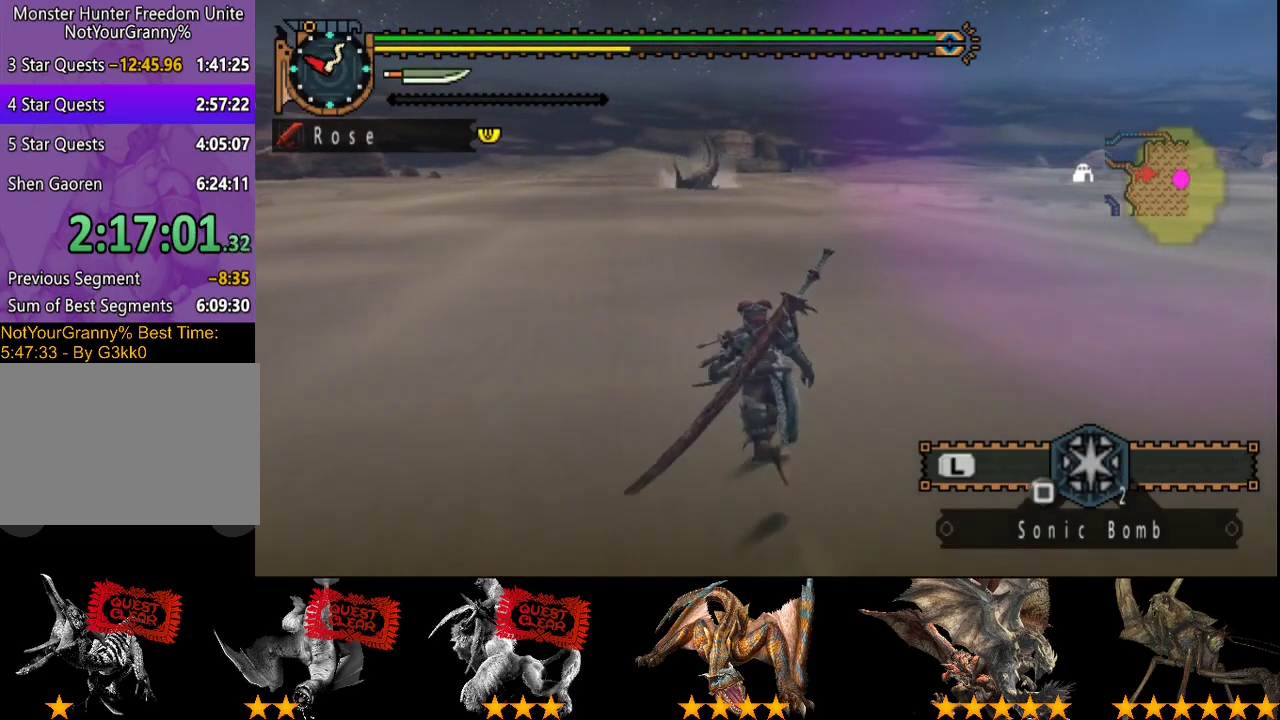
{"buttons": ["R2"], "left_stick": "up", "right_stick": "center", "events": []}
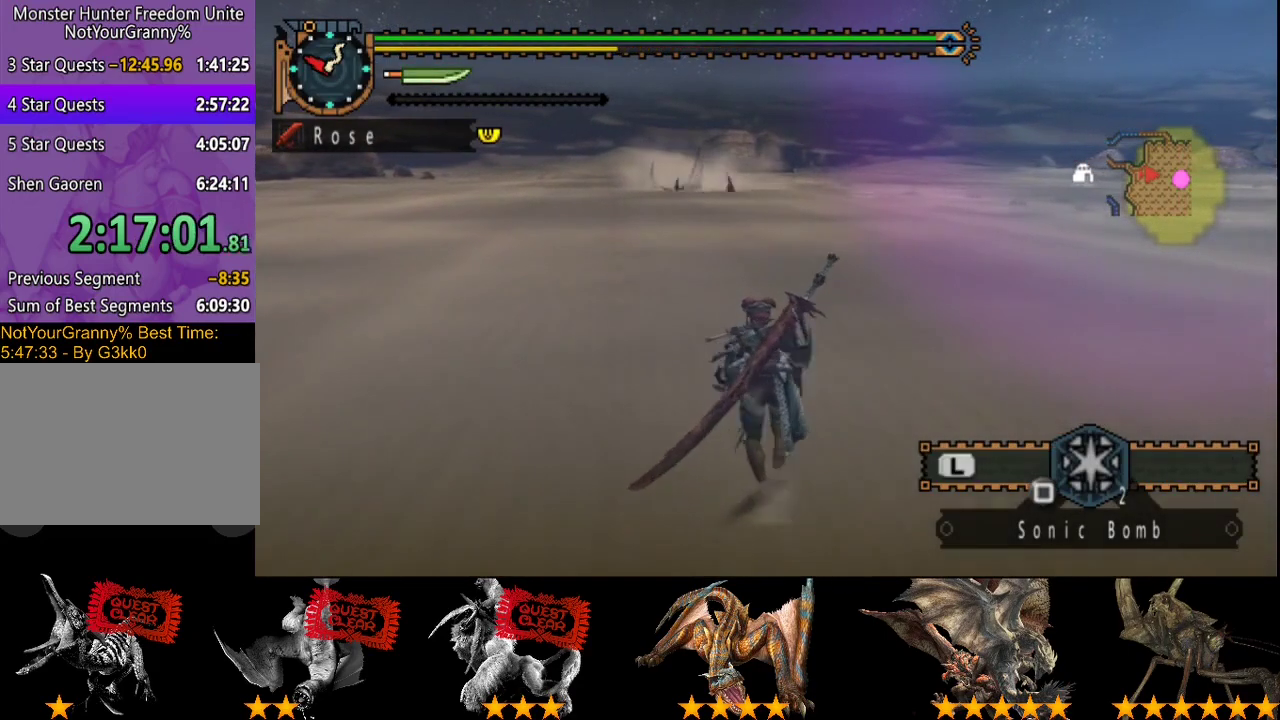
{"buttons": ["R2"], "left_stick": "up", "right_stick": "center", "events": []}
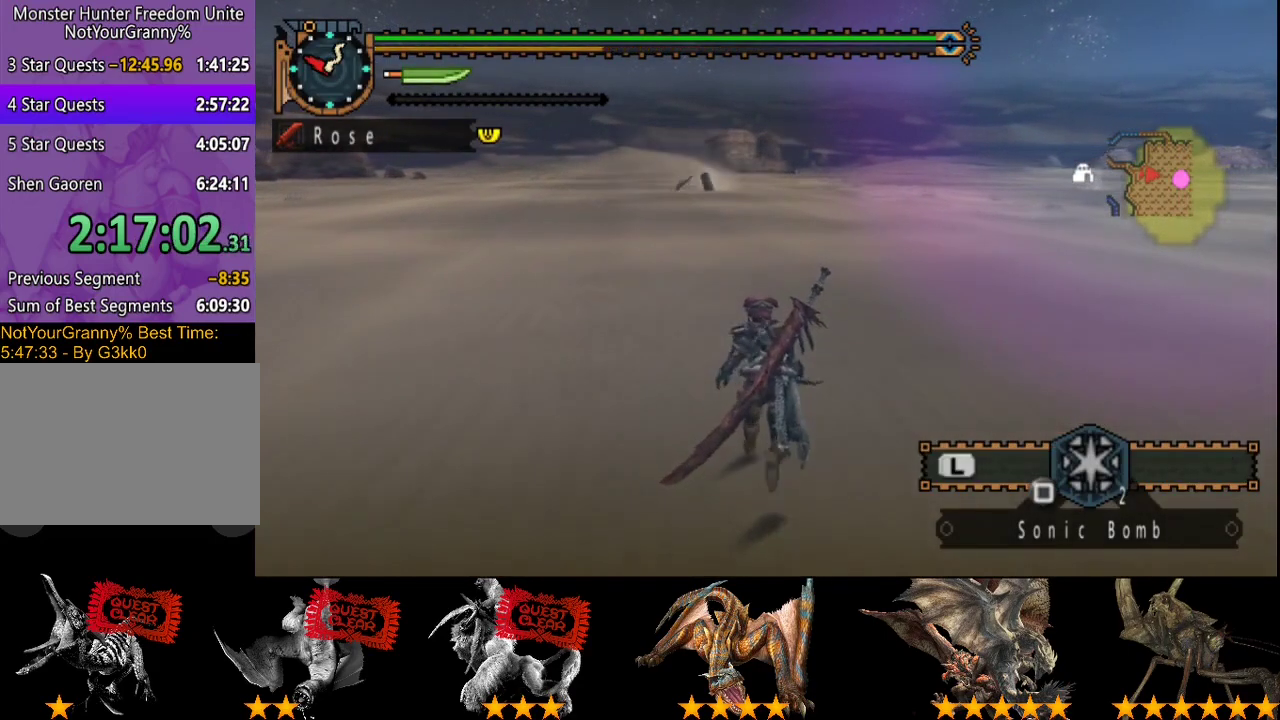
{"buttons": ["R2"], "left_stick": "up", "right_stick": "center", "events": []}
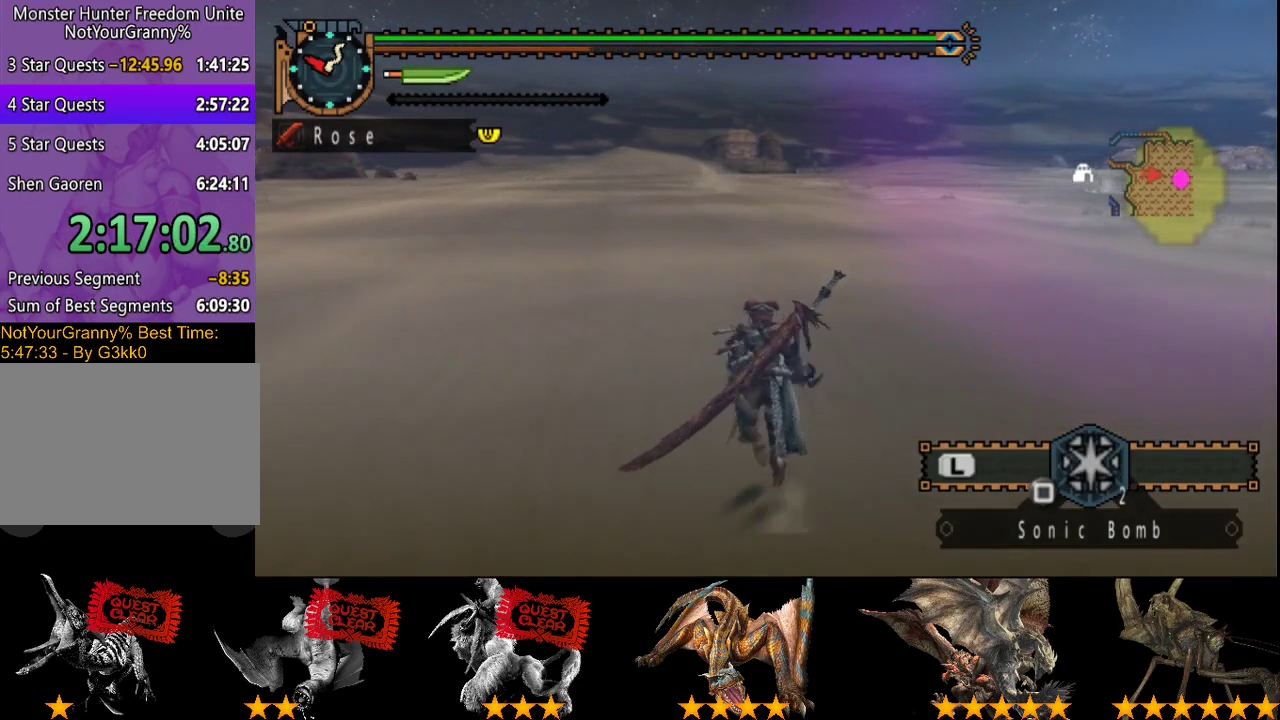
{"buttons": ["R2"], "left_stick": "up", "right_stick": "center", "events": []}
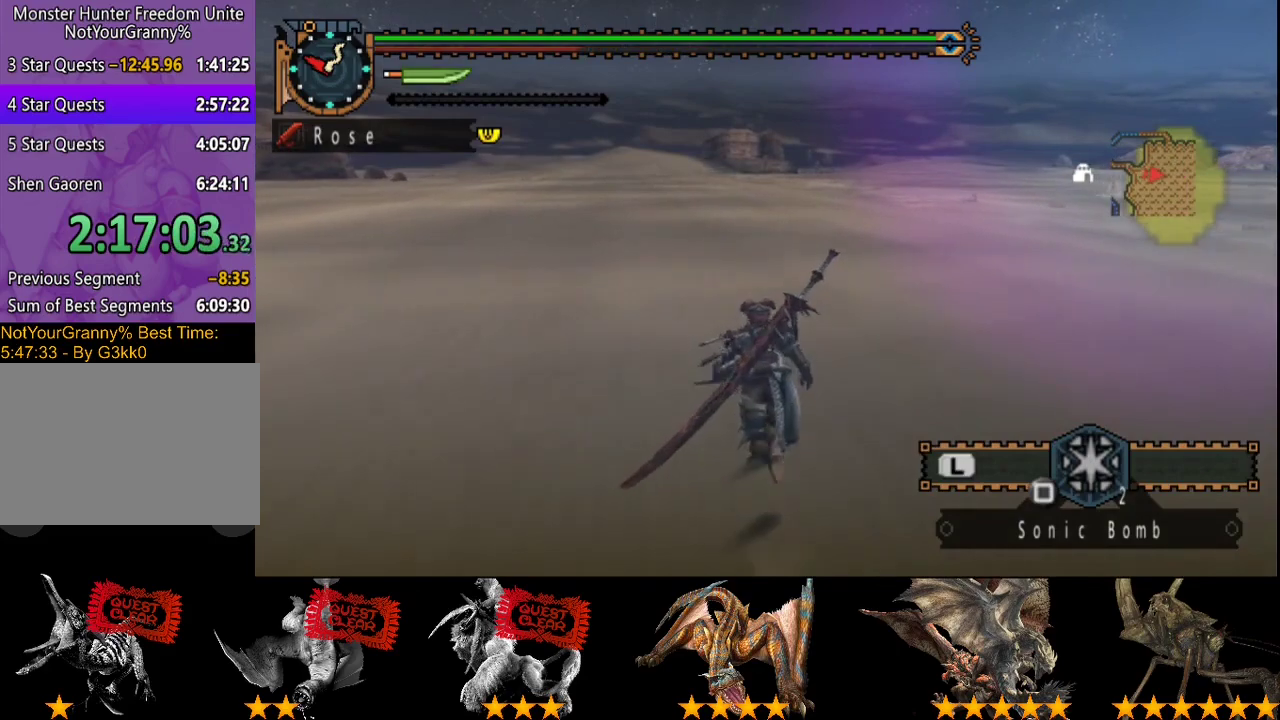
{"buttons": ["R2"], "left_stick": "up", "right_stick": "center", "events": []}
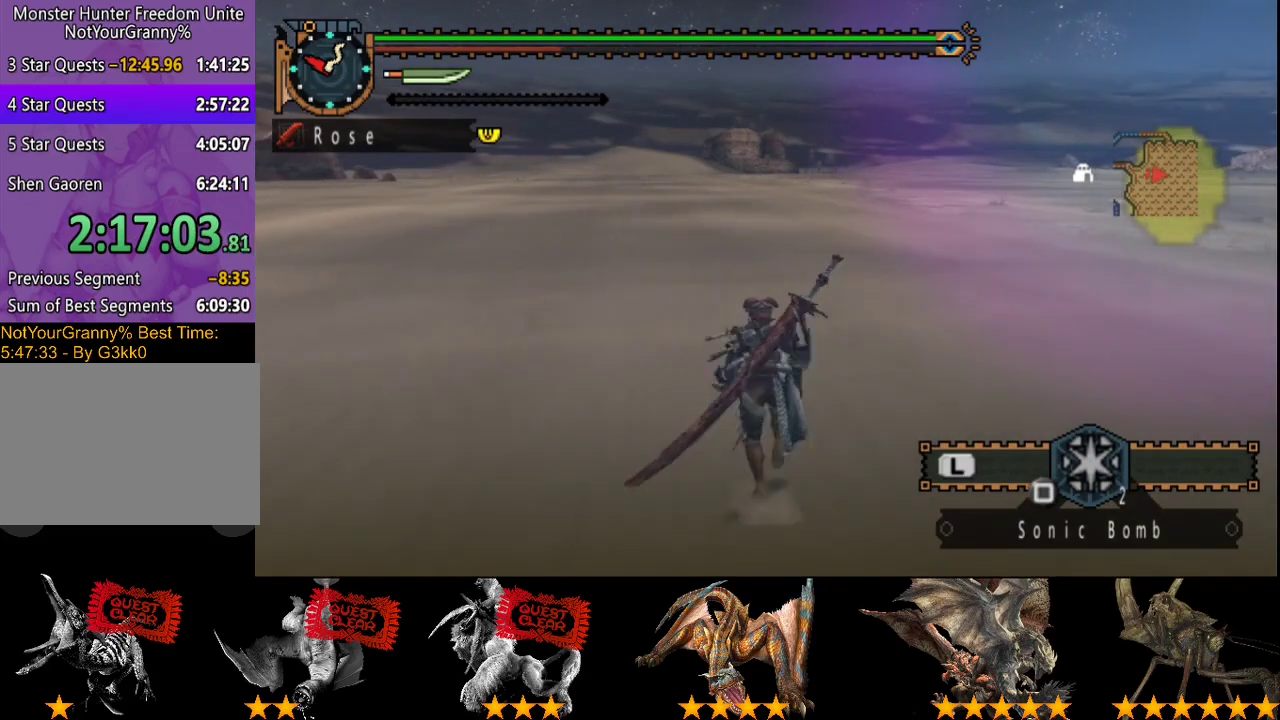
{"buttons": ["R2"], "left_stick": "up", "right_stick": "center", "events": []}
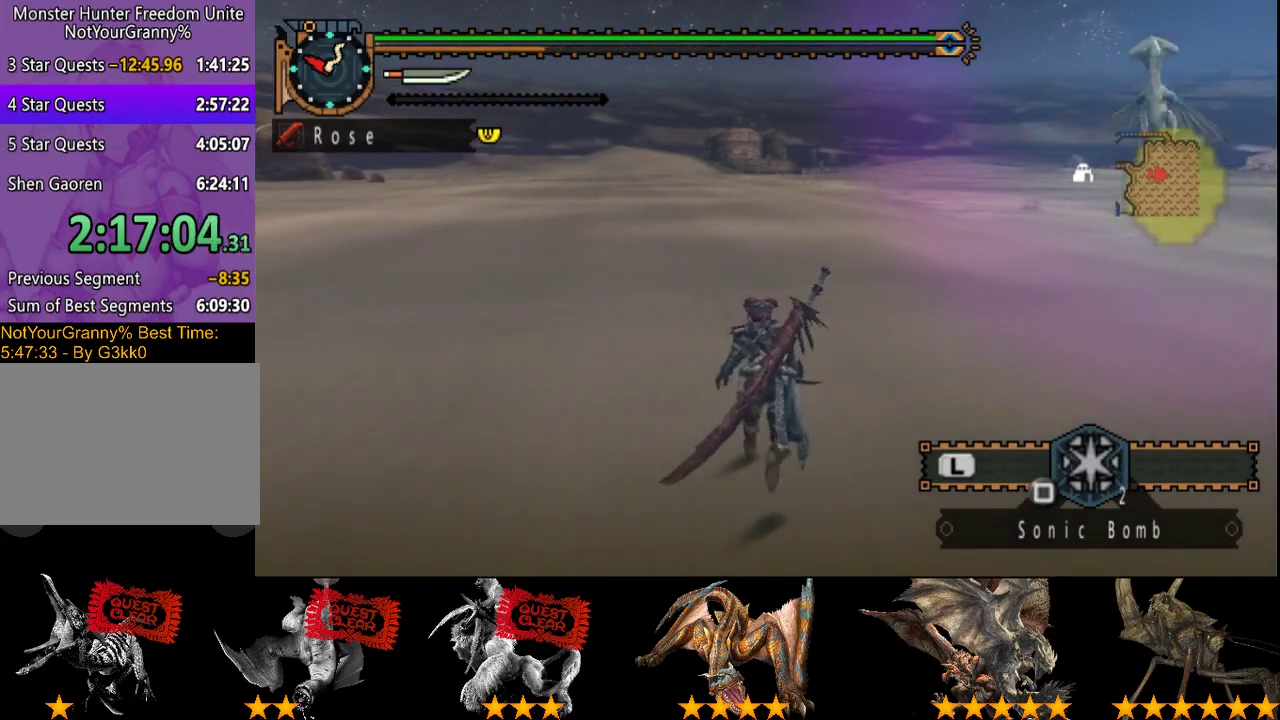
{"buttons": ["R2"], "left_stick": "up", "right_stick": "center", "events": []}
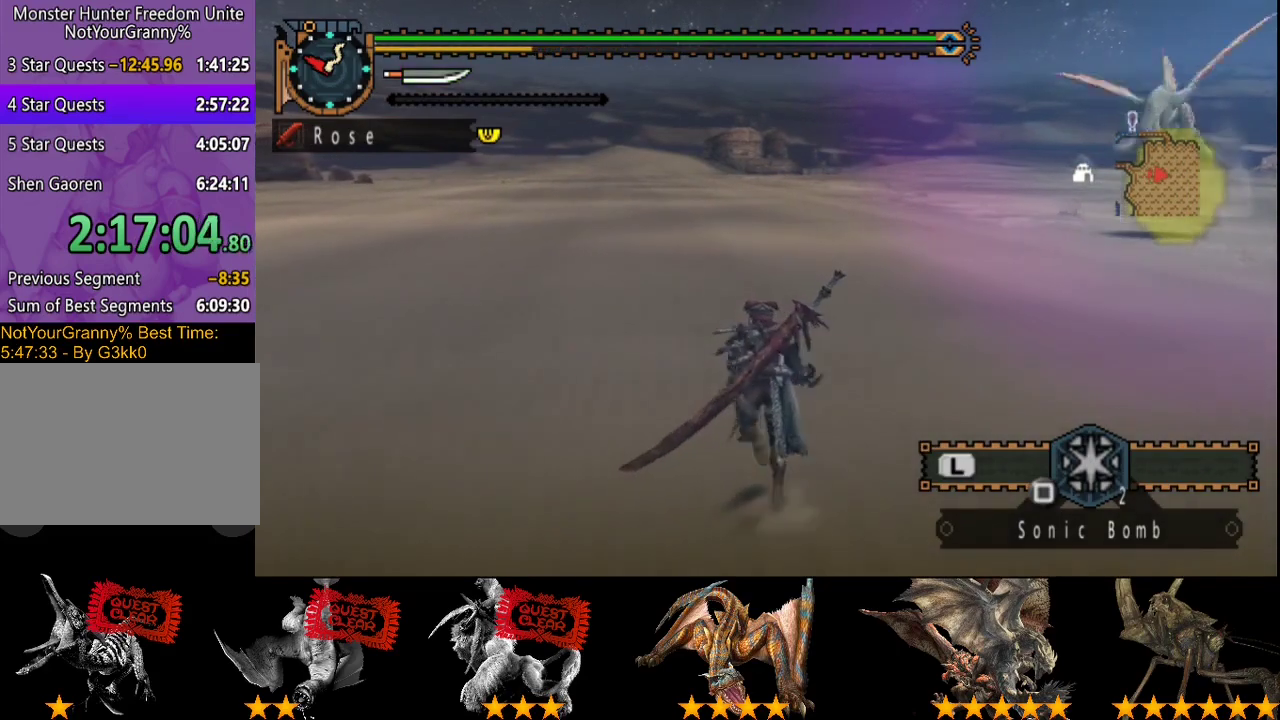
{"buttons": ["R2"], "left_stick": "up", "right_stick": "center", "events": []}
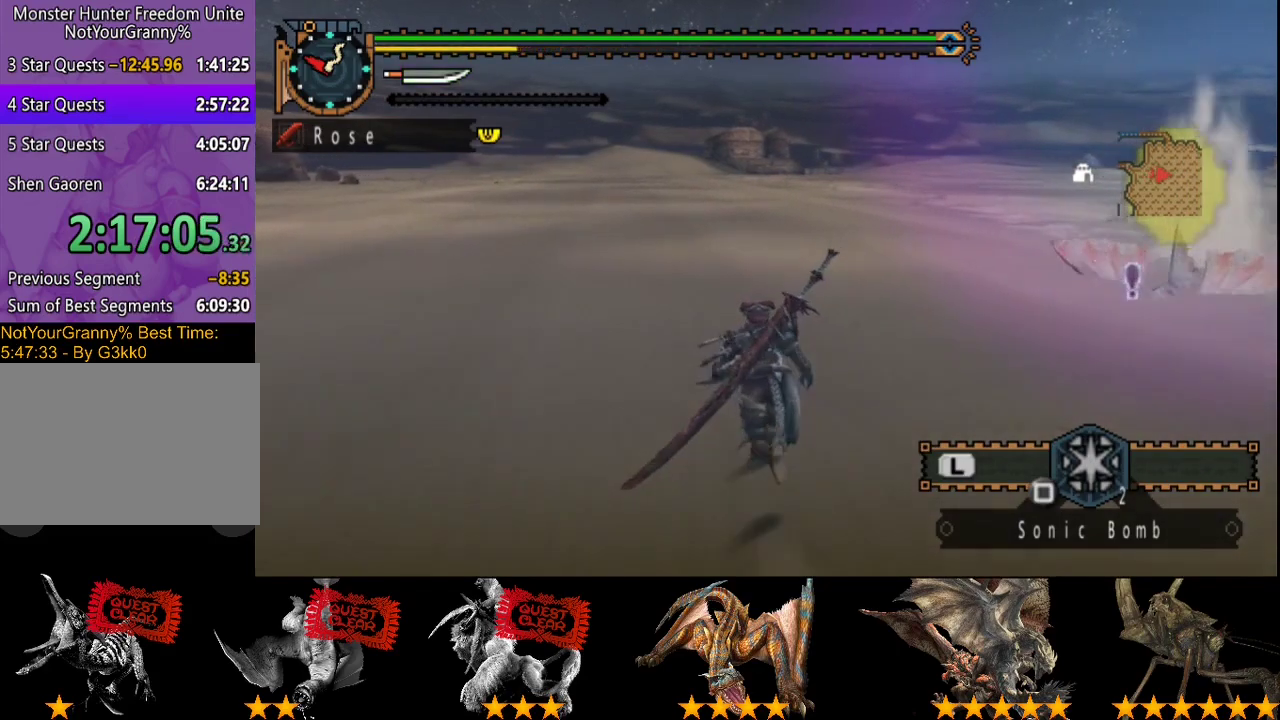
{"buttons": ["R2"], "left_stick": "up", "right_stick": "center", "events": []}
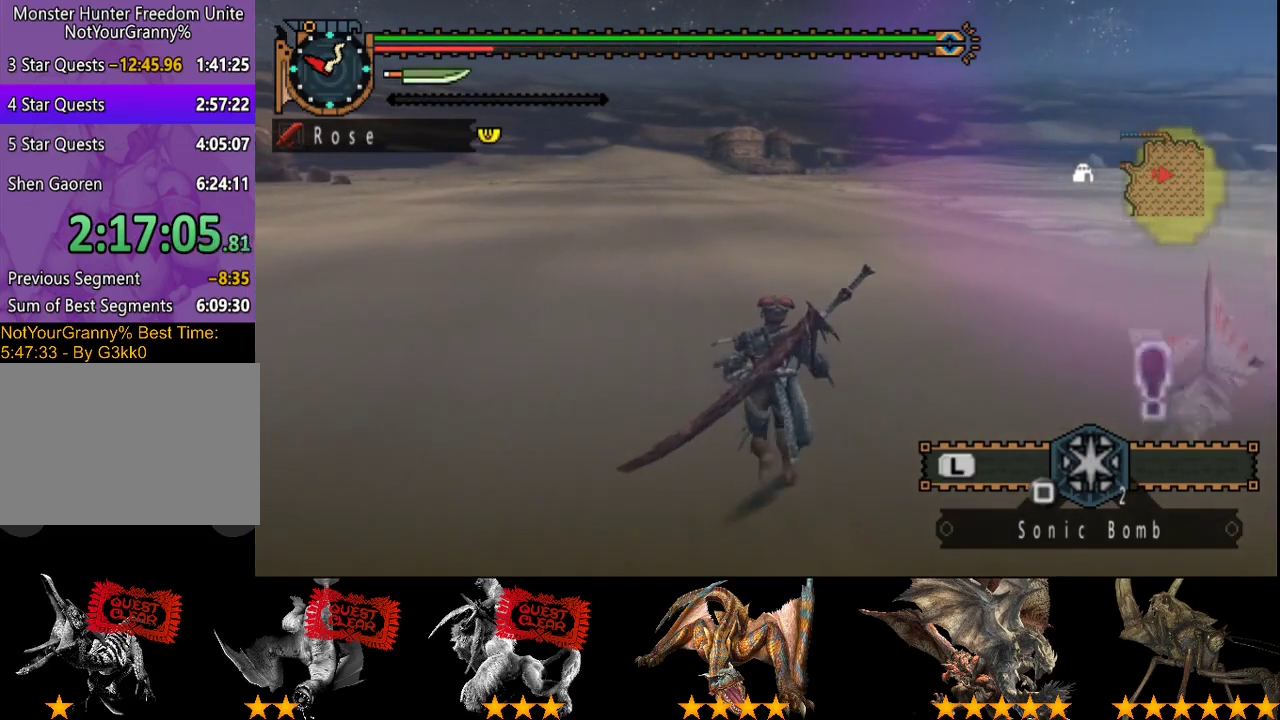
{"buttons": [], "left_stick": "up", "right_stick": "center", "events": [[350, "R2", "up"]]}
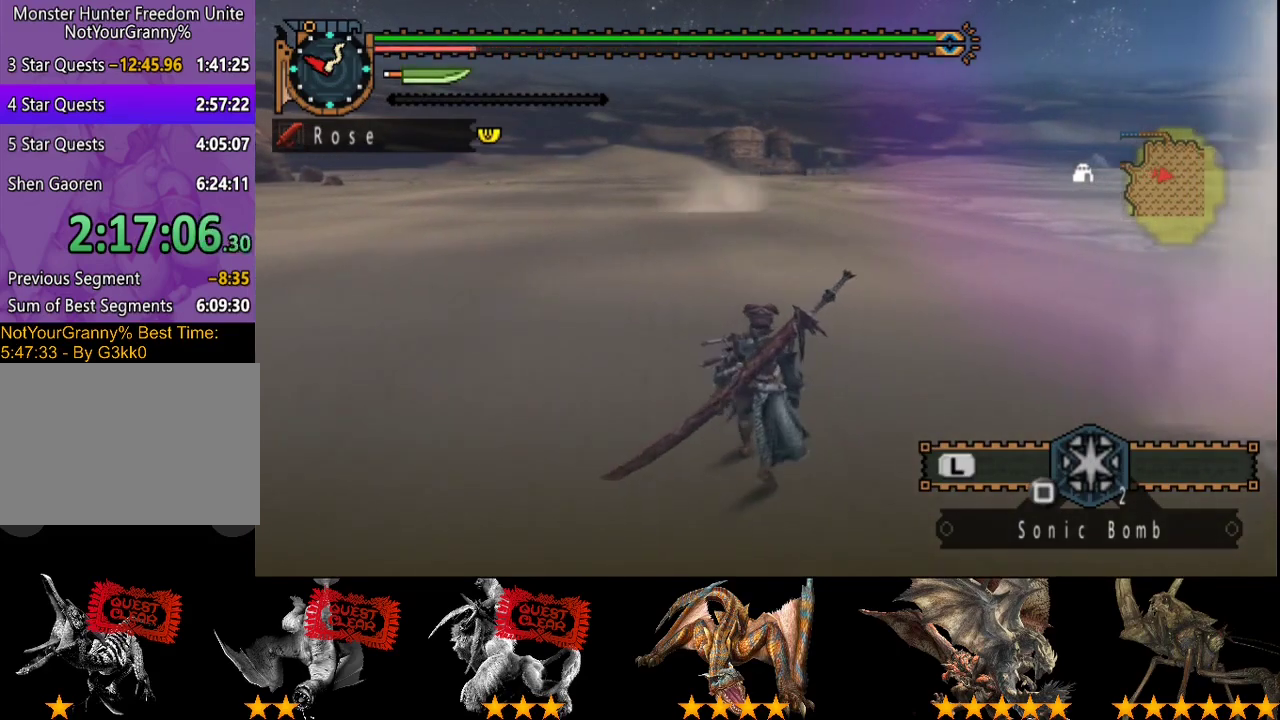
{"buttons": [], "left_stick": "up", "right_stick": "center", "events": []}
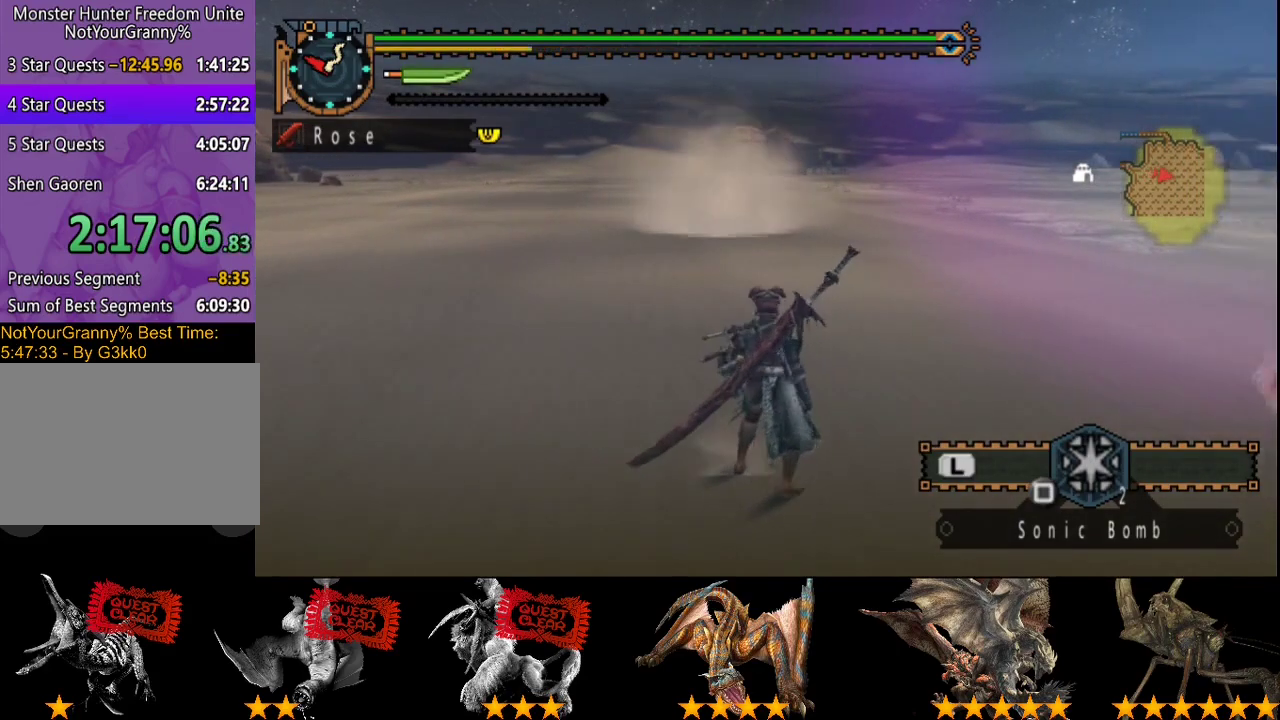
{"buttons": ["R2"], "left_stick": "right", "right_stick": "center", "events": [[17, "left_stick", "up-right"], [150, "R2", "down"], [450, "left_stick", "right"]]}
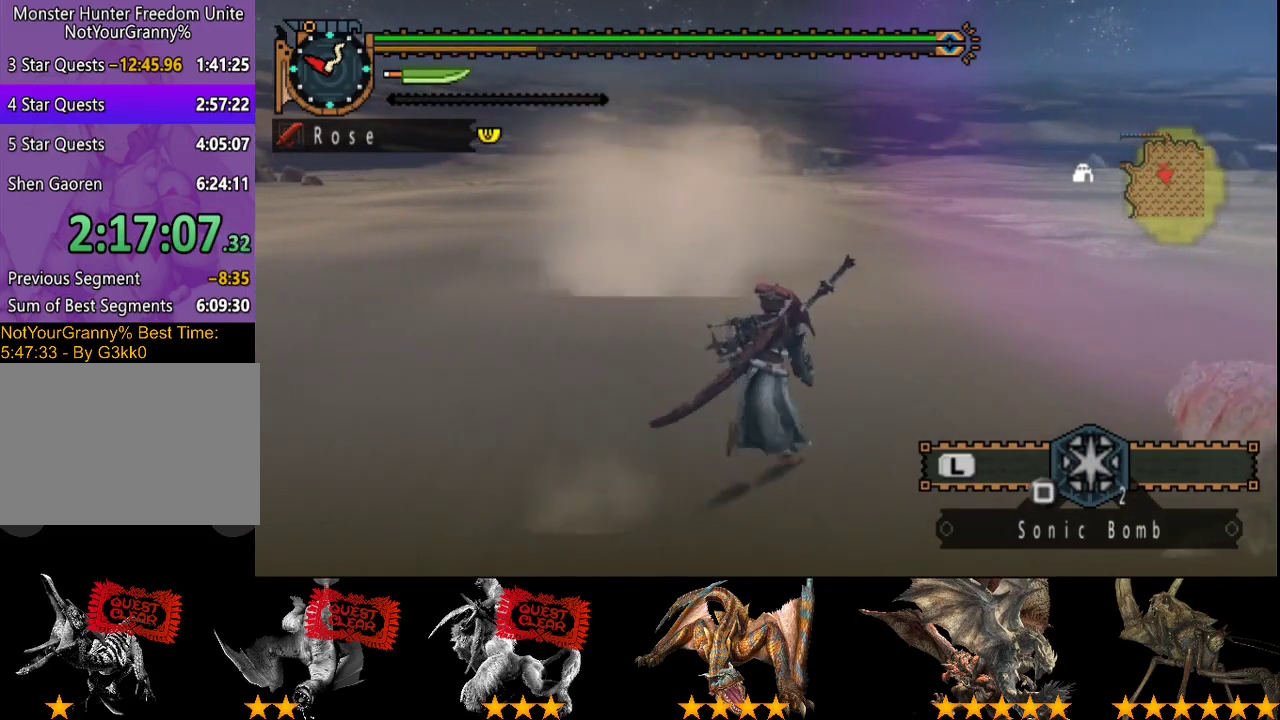
{"buttons": [], "left_stick": "center", "right_stick": "left", "events": [[133, "left_stick", "up-right"], [217, "right_stick", "left"], [267, "left_stick", "right"], [333, "R2", "up"], [467, "left_stick", "center"]]}
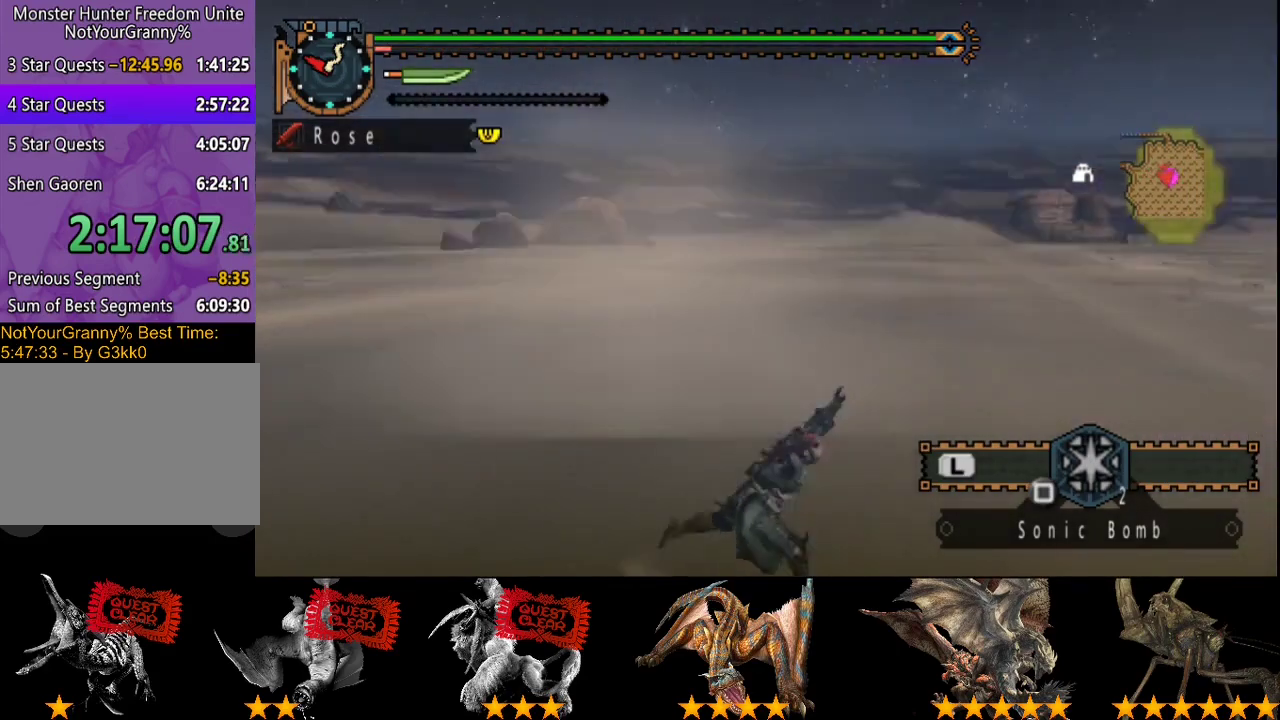
{"buttons": [], "left_stick": "center", "right_stick": "center", "events": [[267, "right_stick", "center"]]}
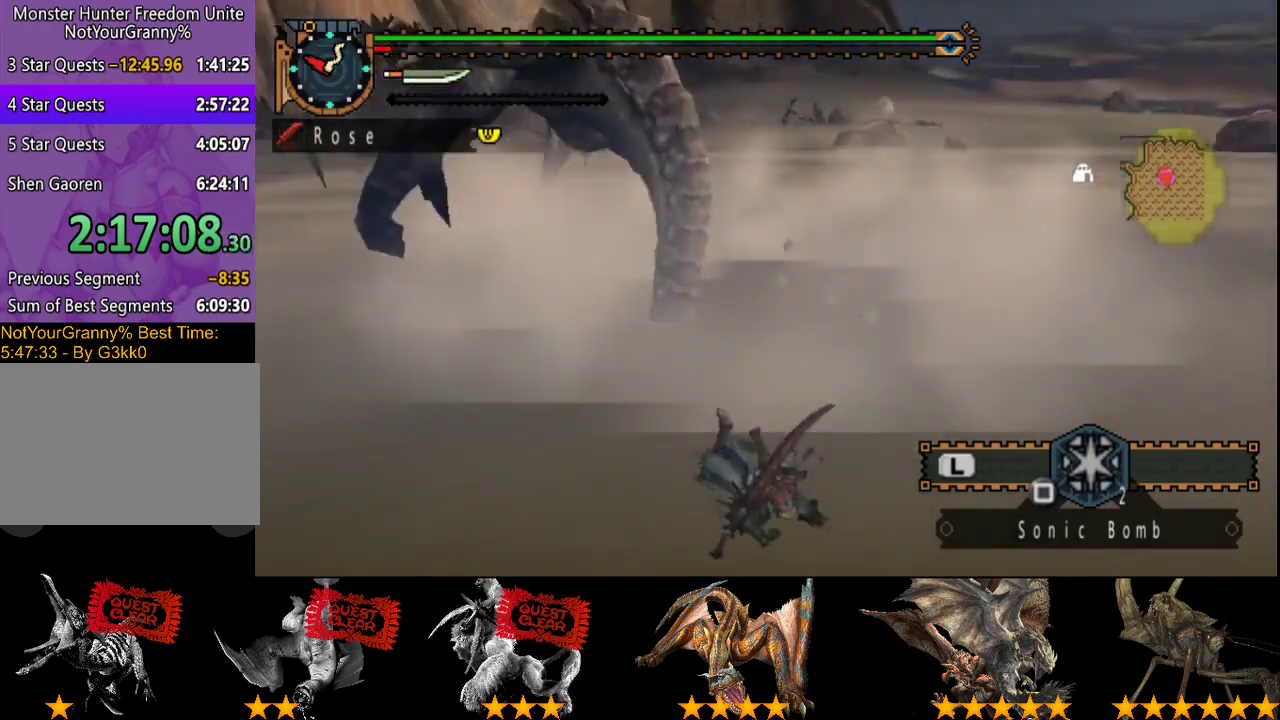
{"buttons": [], "left_stick": "center", "right_stick": "center", "events": [[67, "right_stick", "left"], [267, "right_stick", "center"]]}
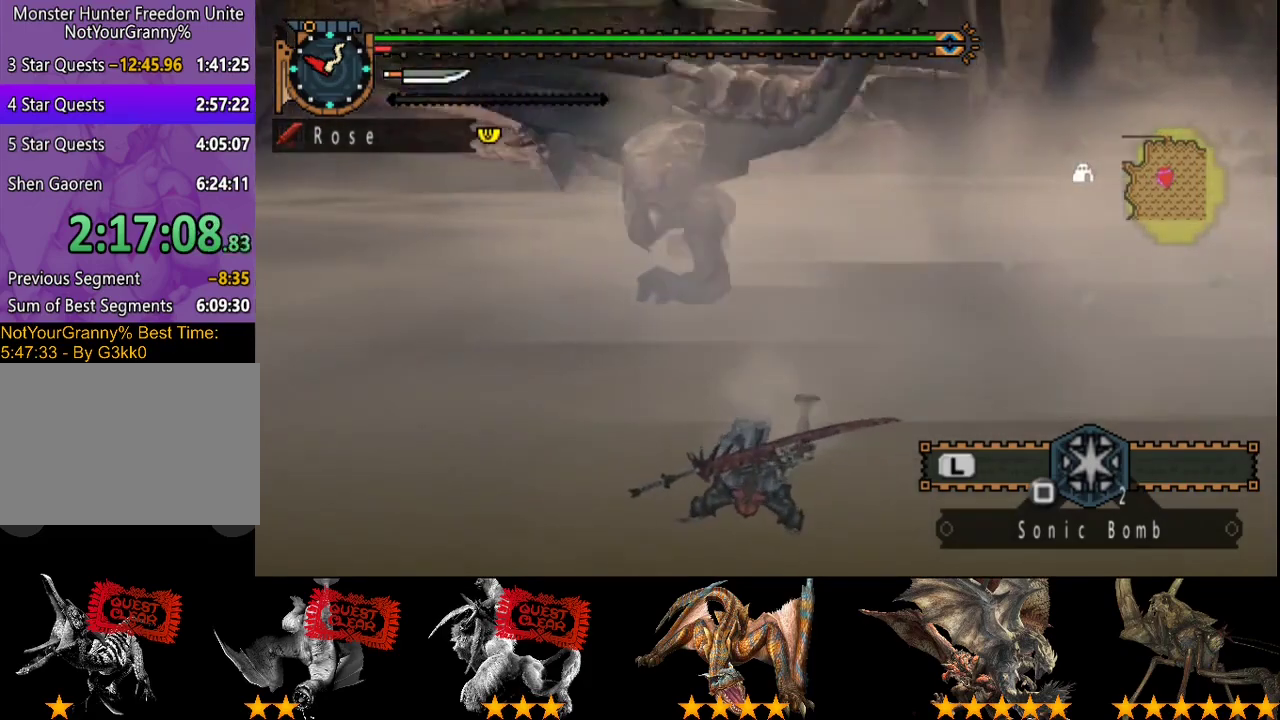
{"buttons": [], "left_stick": "up-left", "right_stick": "left", "events": [[183, "left_stick", "up"], [367, "left_stick", "up-left"], [483, "right_stick", "left"]]}
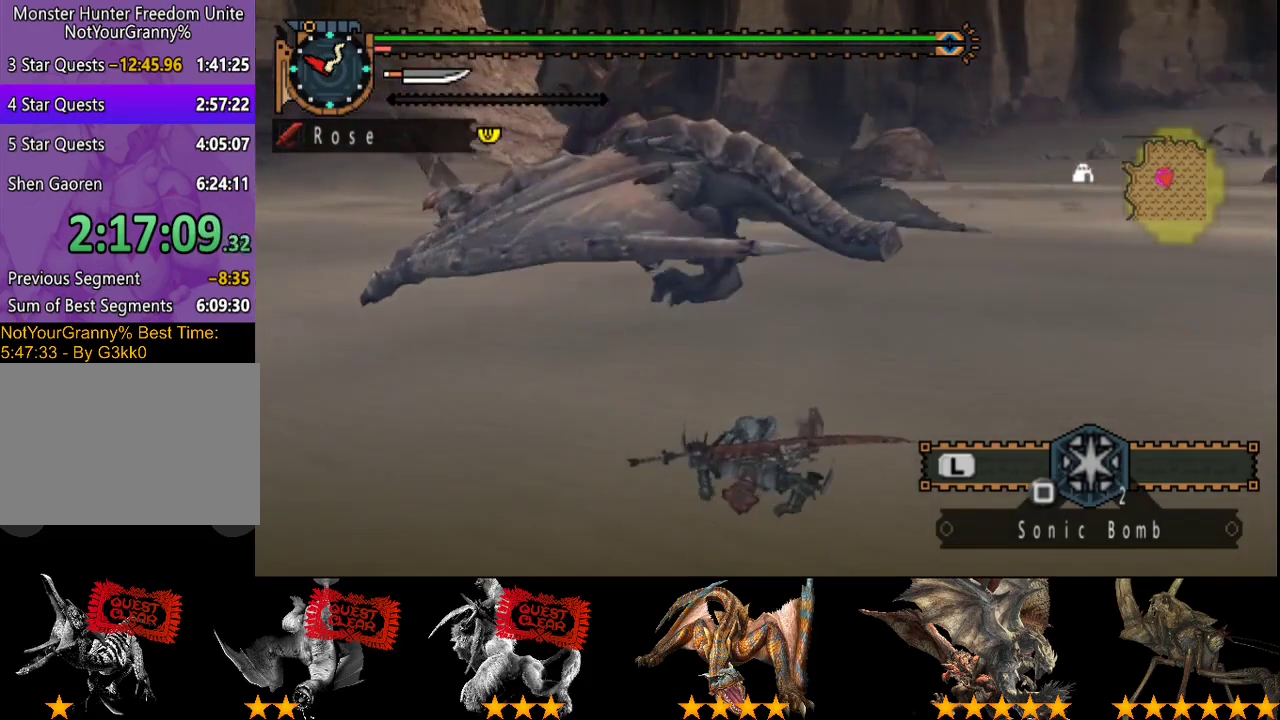
{"buttons": [], "left_stick": "up-left", "right_stick": "center", "events": [[117, "right_stick", "center"]]}
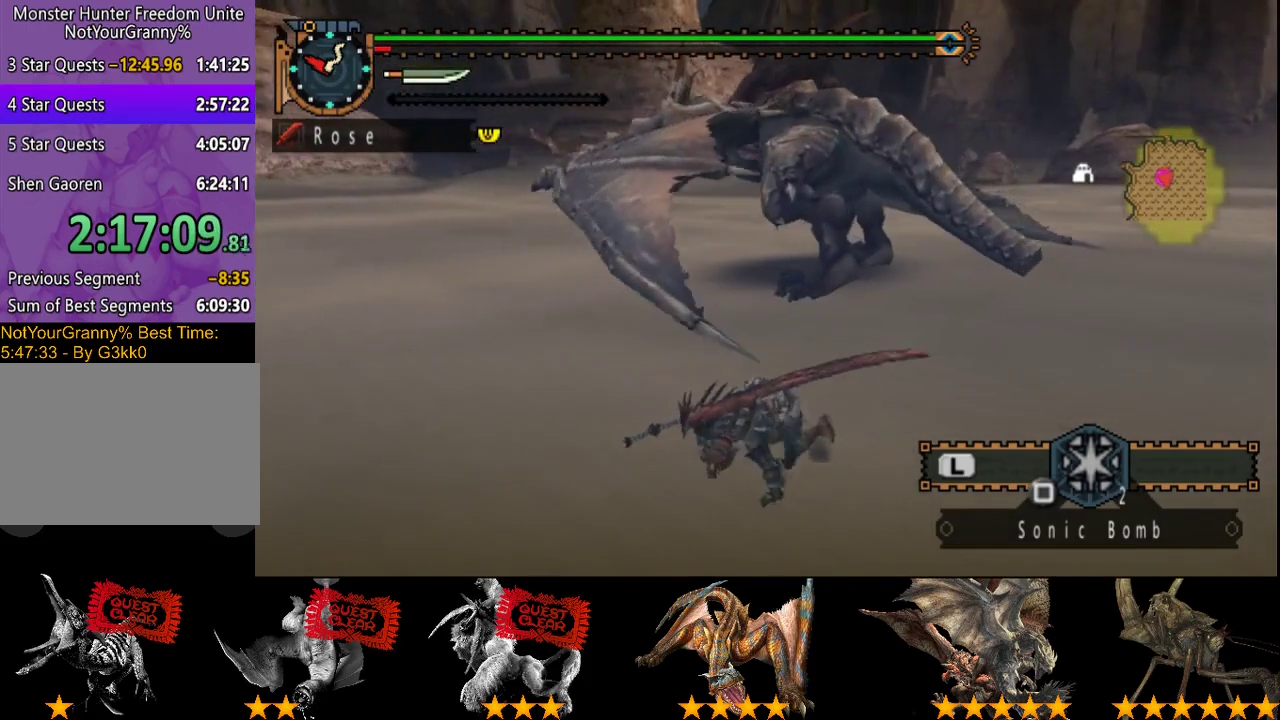
{"buttons": [], "left_stick": "up-left", "right_stick": "center", "events": []}
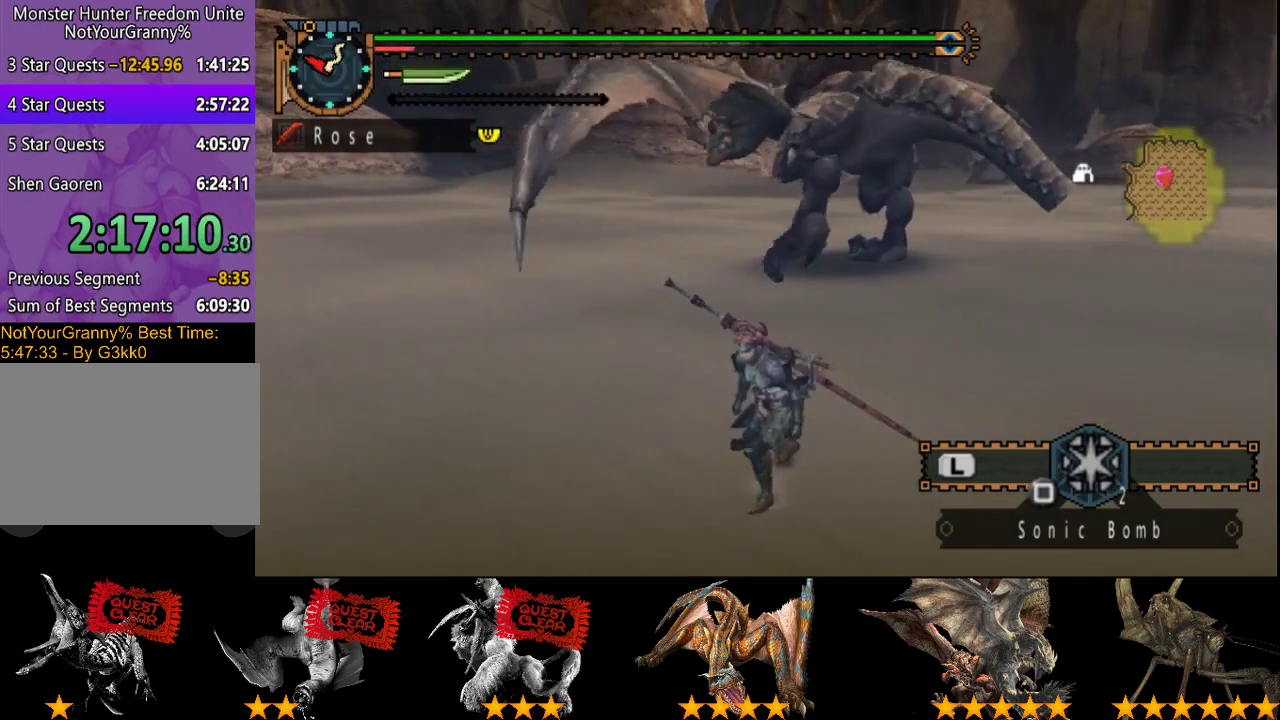
{"buttons": [], "left_stick": "up-left", "right_stick": "center", "events": []}
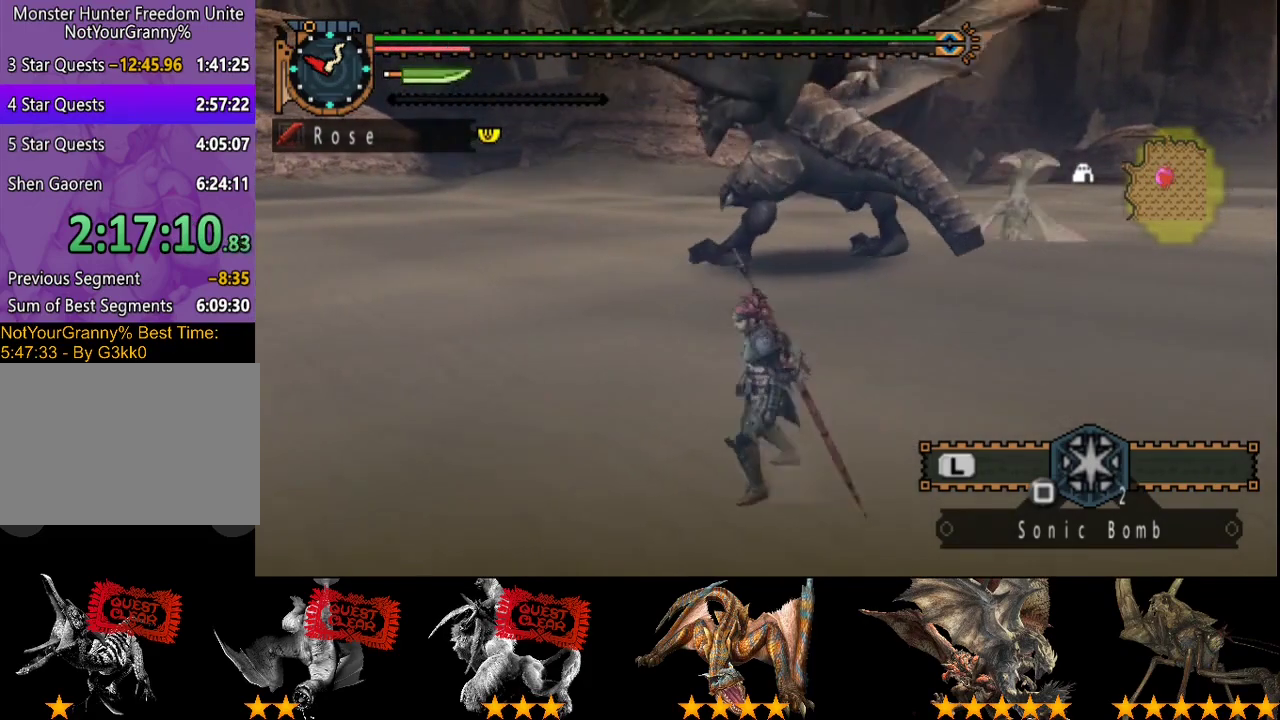
{"buttons": [], "left_stick": "up", "right_stick": "center", "events": [[267, "left_stick", "up"], [267, "right_stick", "right"], [433, "right_stick", "center"]]}